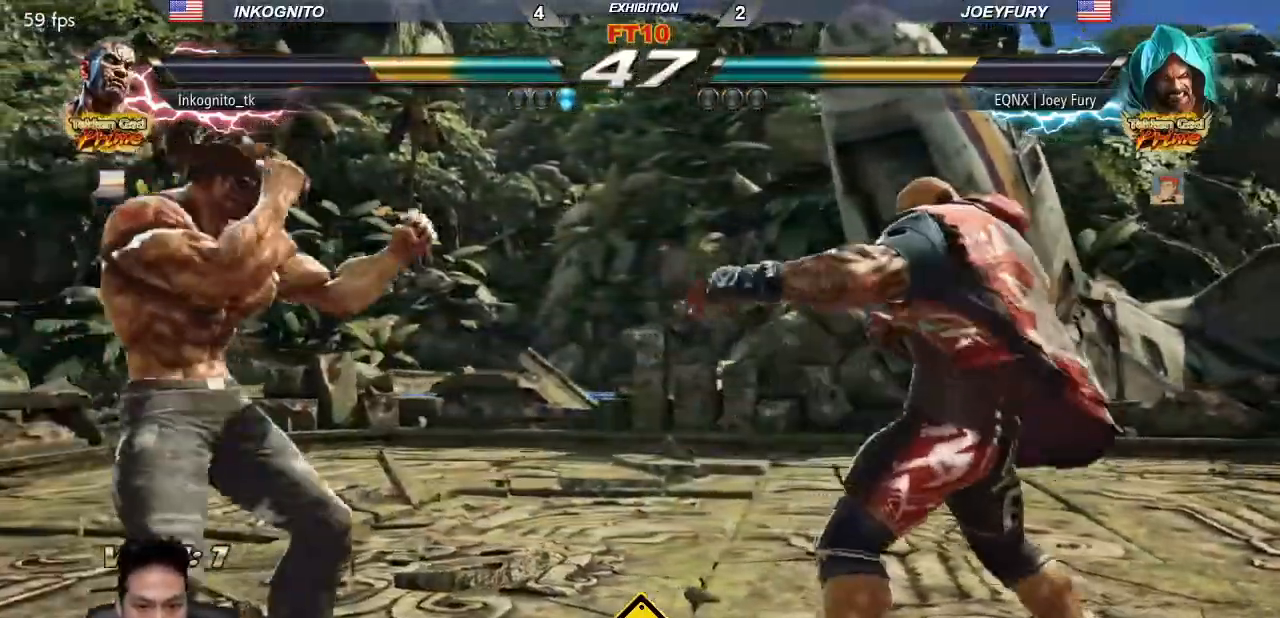
Gameplay with a controller (arcade stick); each line is a JSON object with the inputs held at the frame after it. "events" lists button and stick changes between this image and that frame as [ms after this image, input, new state], when the widget could be followed in between. Not read: L3 R3.
{"buttons": [], "left_stick": "down-left", "events": [[33, "left_stick", "left"], [217, "left_stick", "down-left"]]}
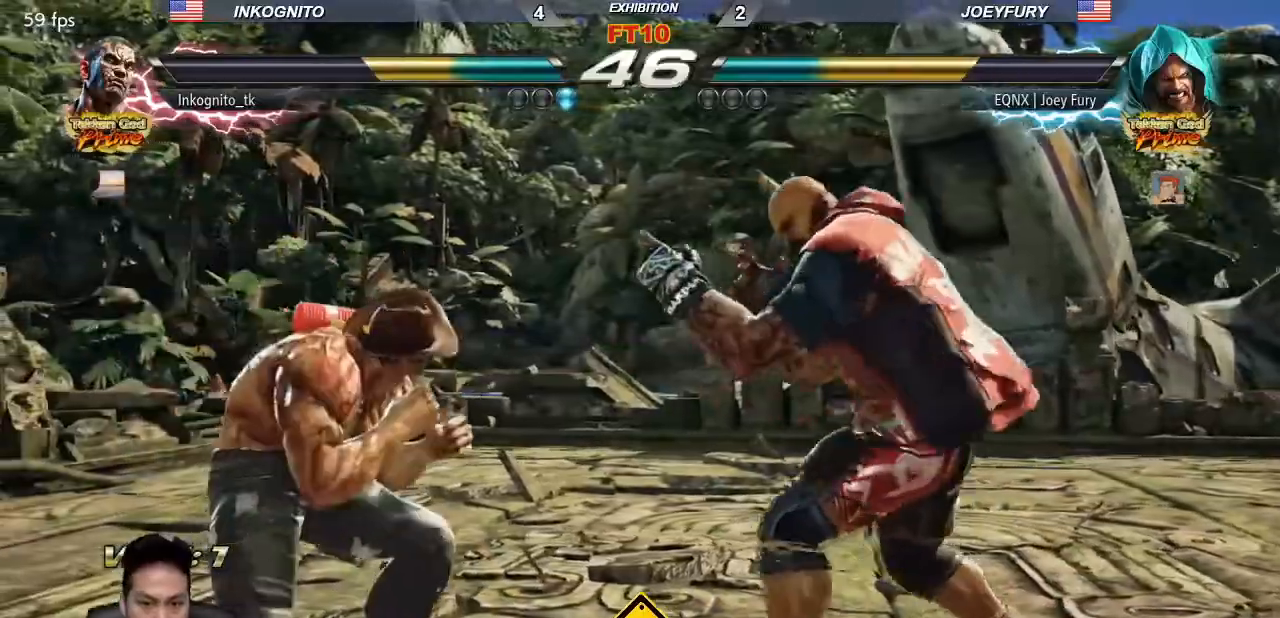
{"buttons": [], "left_stick": "left"}
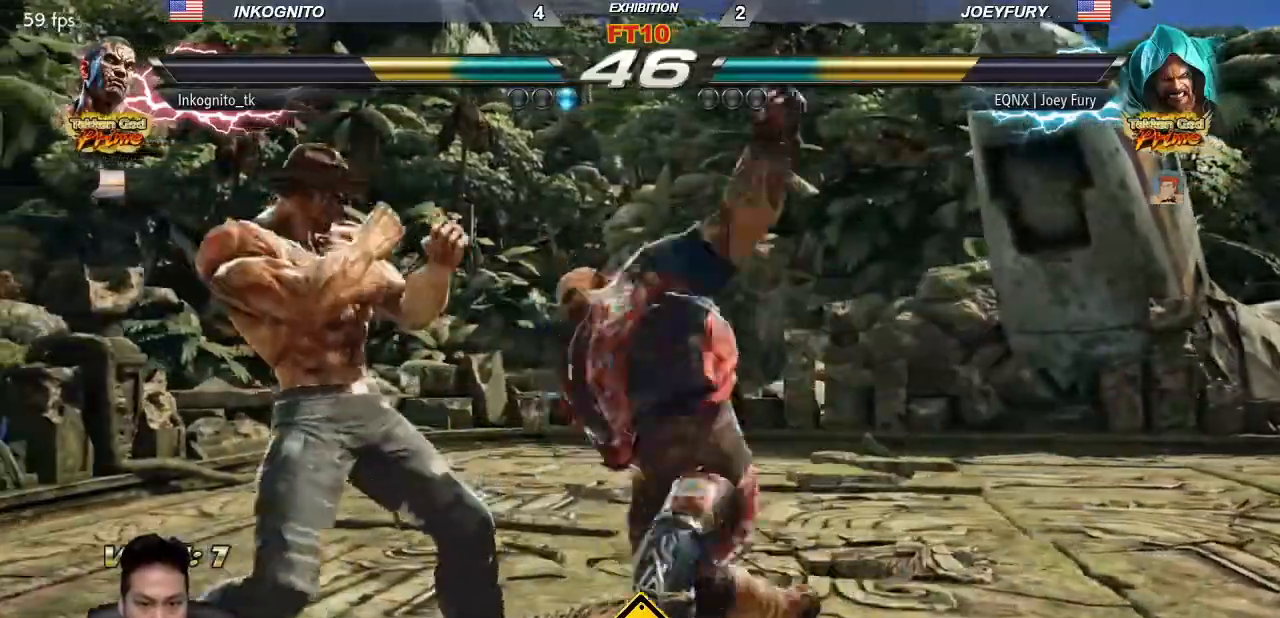
{"buttons": [], "left_stick": "right", "events": [[33, "left_stick", "down-right"], [267, "left_stick", "center"], [367, "left_stick", "right"], [433, "left_stick", "center"], [500, "left_stick", "right"]]}
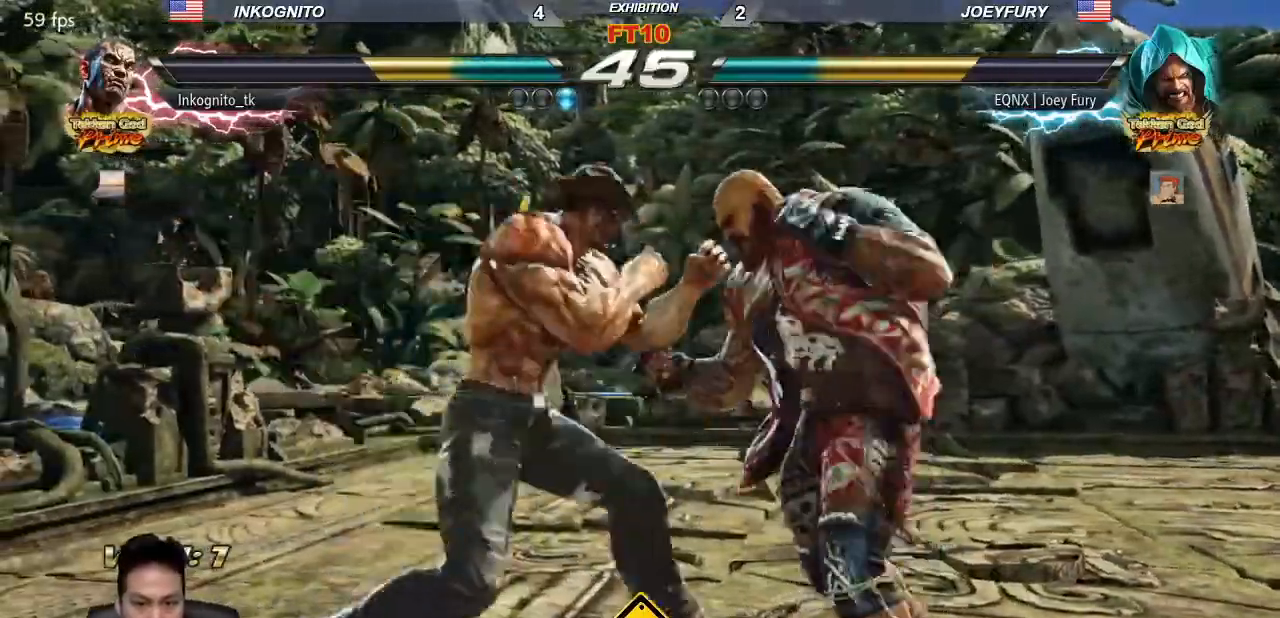
{"buttons": ["CIRCLE"], "left_stick": "down-left", "events": [[83, "left_stick", "down-right"], [267, "left_stick", "center"], [333, "left_stick", "right"], [417, "left_stick", "center"], [467, "left_stick", "down-left"], [500, "CIRCLE", "down"]]}
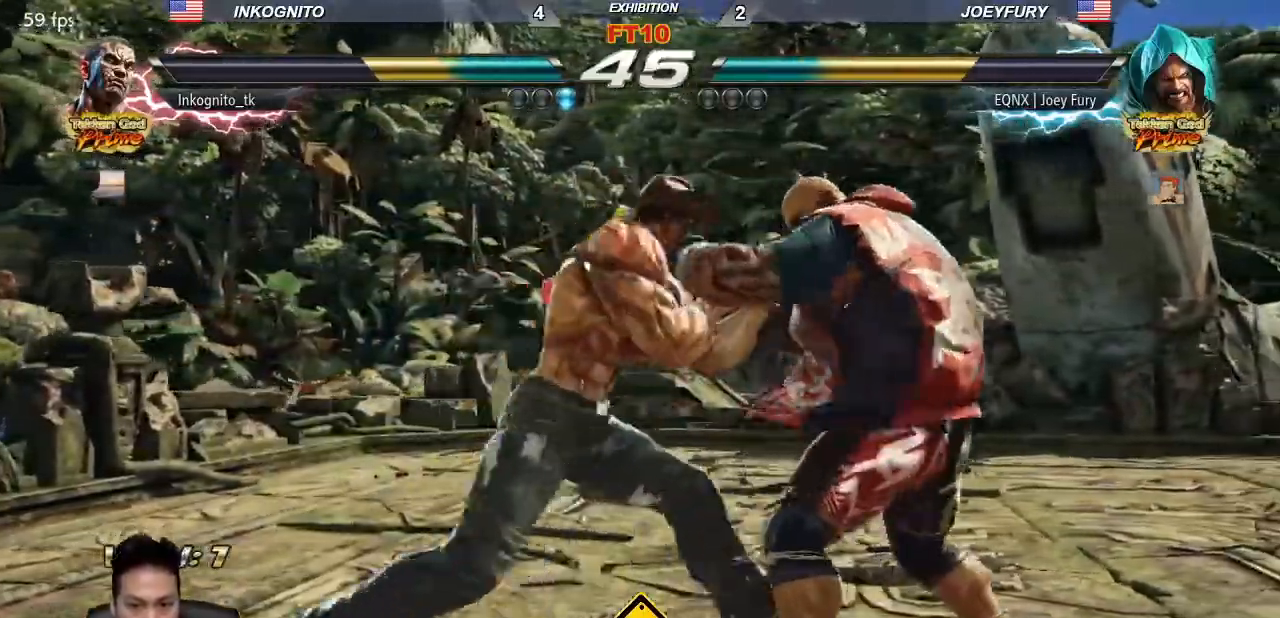
{"buttons": ["CIRCLE"], "left_stick": "center", "events": [[50, "left_stick", "center"]]}
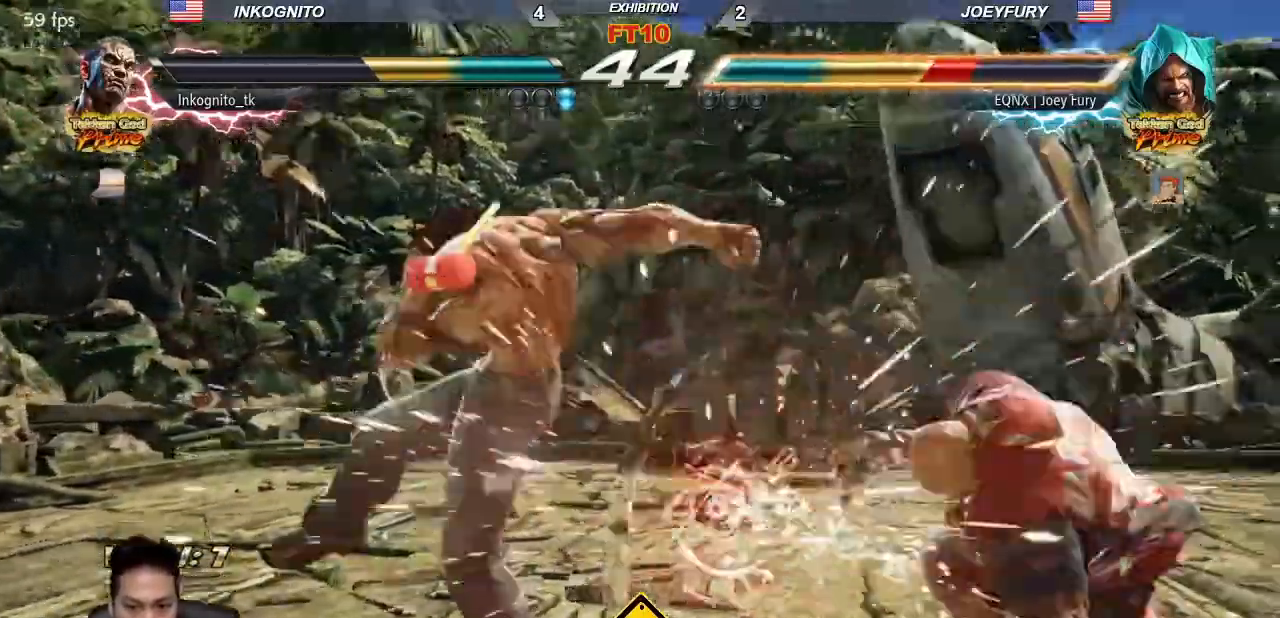
{"buttons": ["CIRCLE"], "left_stick": "center", "events": [[267, "CROSS", "down"], [333, "CROSS", "up"]]}
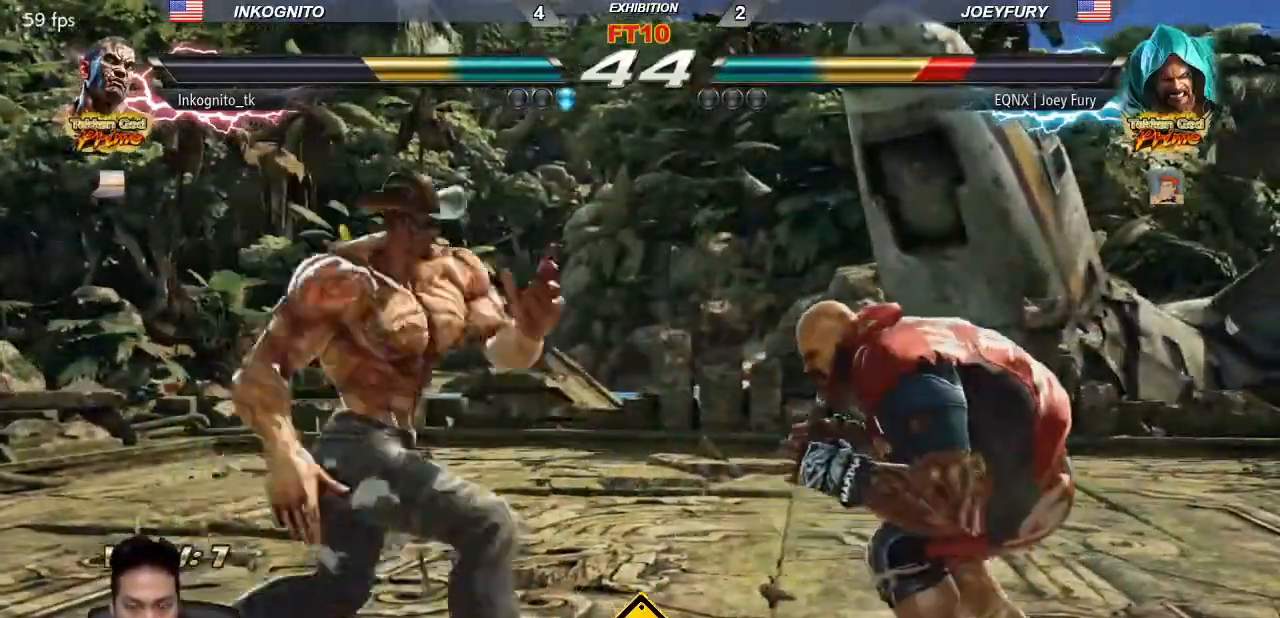
{"buttons": ["CIRCLE"], "left_stick": "center", "events": []}
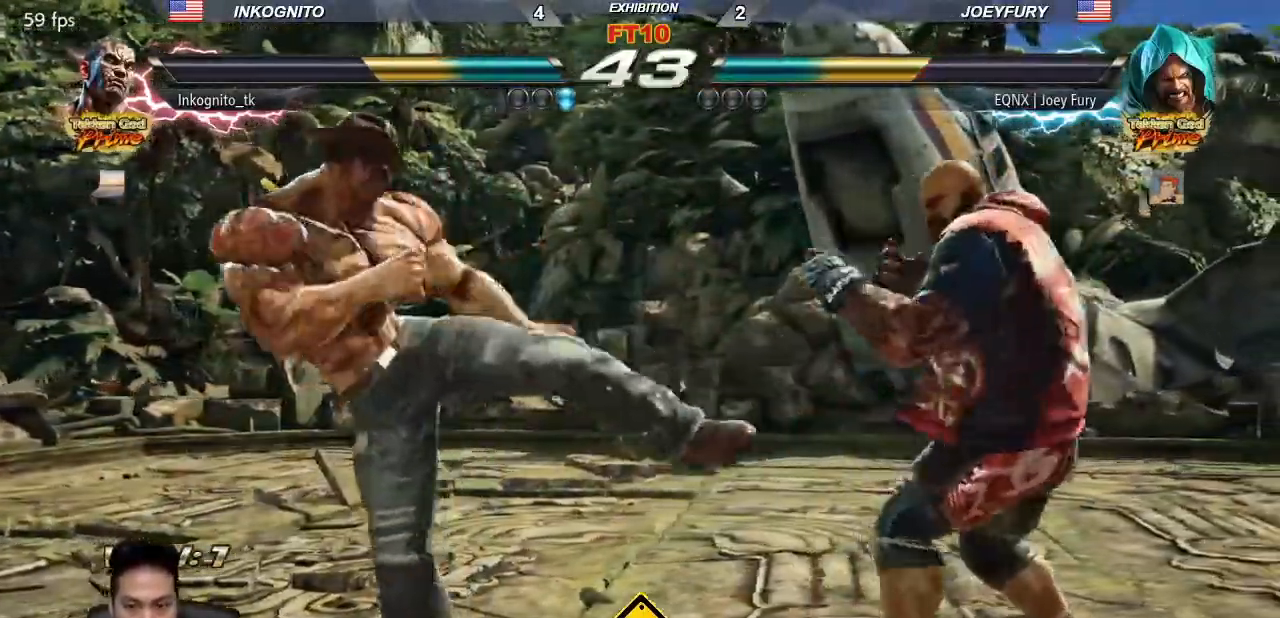
{"buttons": [], "left_stick": "center", "events": [[67, "left_stick", "left"], [83, "CIRCLE", "up"], [400, "left_stick", "down"], [450, "left_stick", "center"]]}
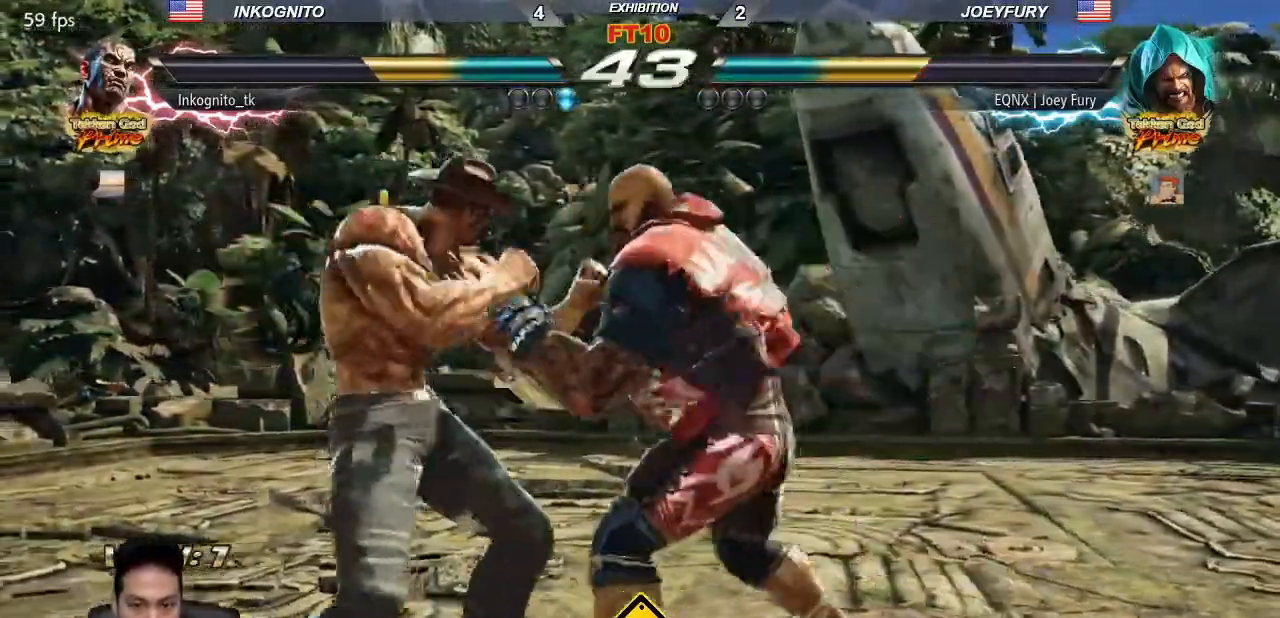
{"buttons": [], "left_stick": "center"}
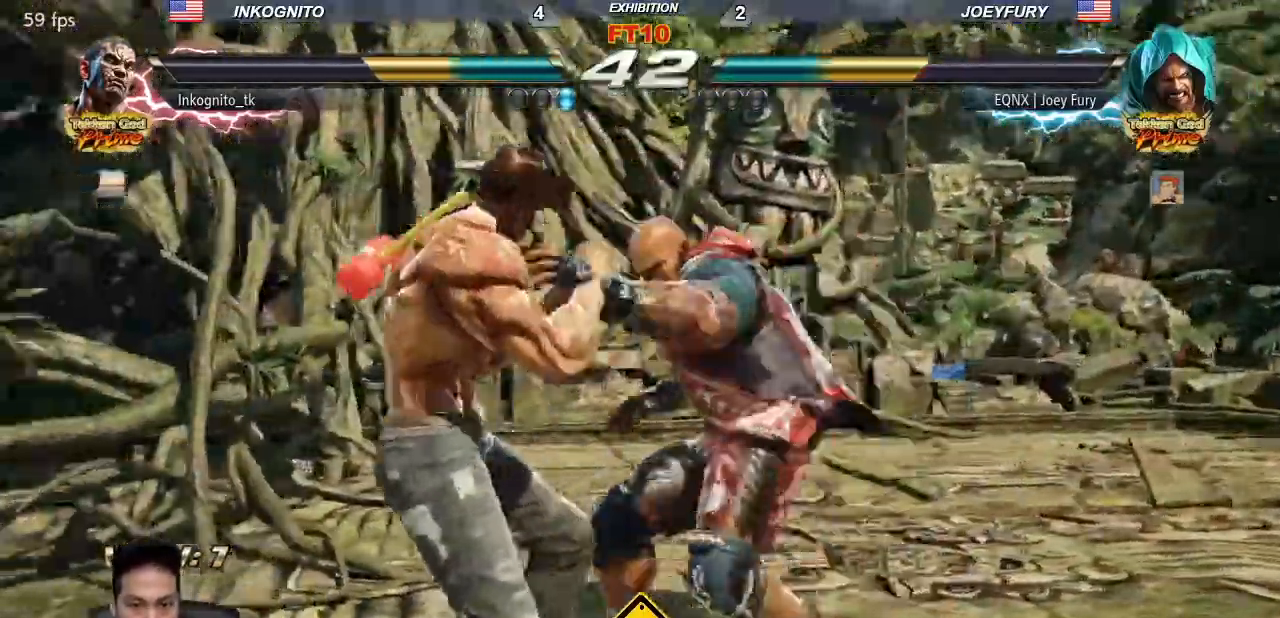
{"buttons": [], "left_stick": "down"}
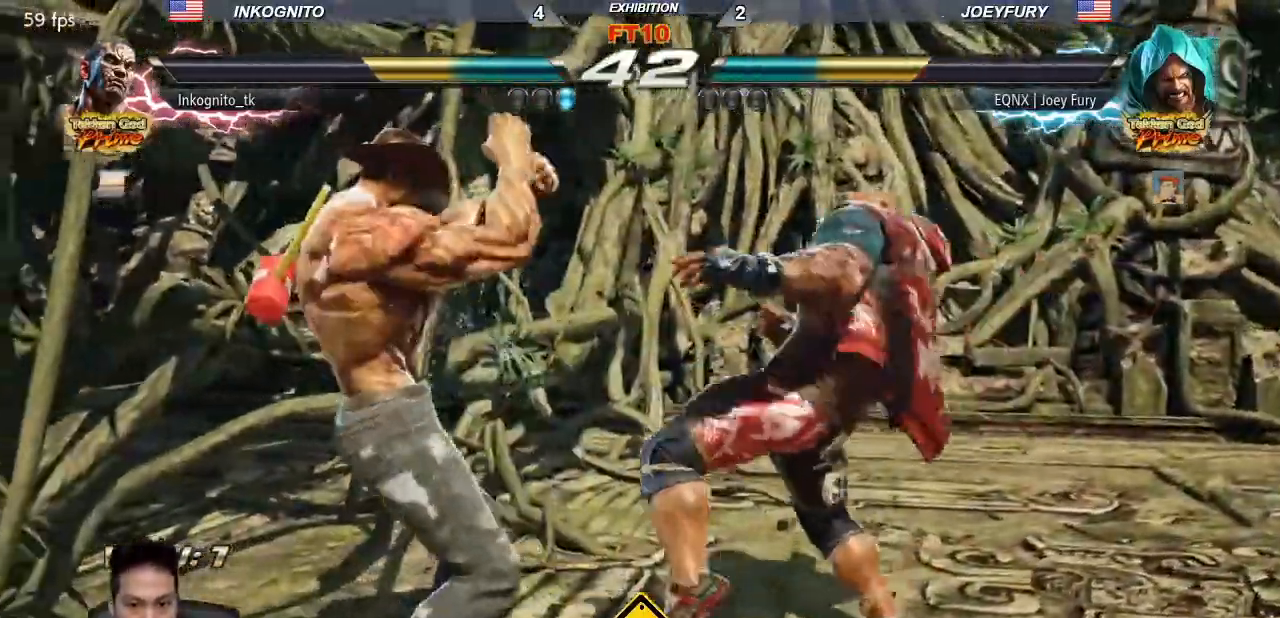
{"buttons": ["CIRCLE"], "left_stick": "center", "events": [[50, "left_stick", "center"], [233, "CIRCLE", "down"]]}
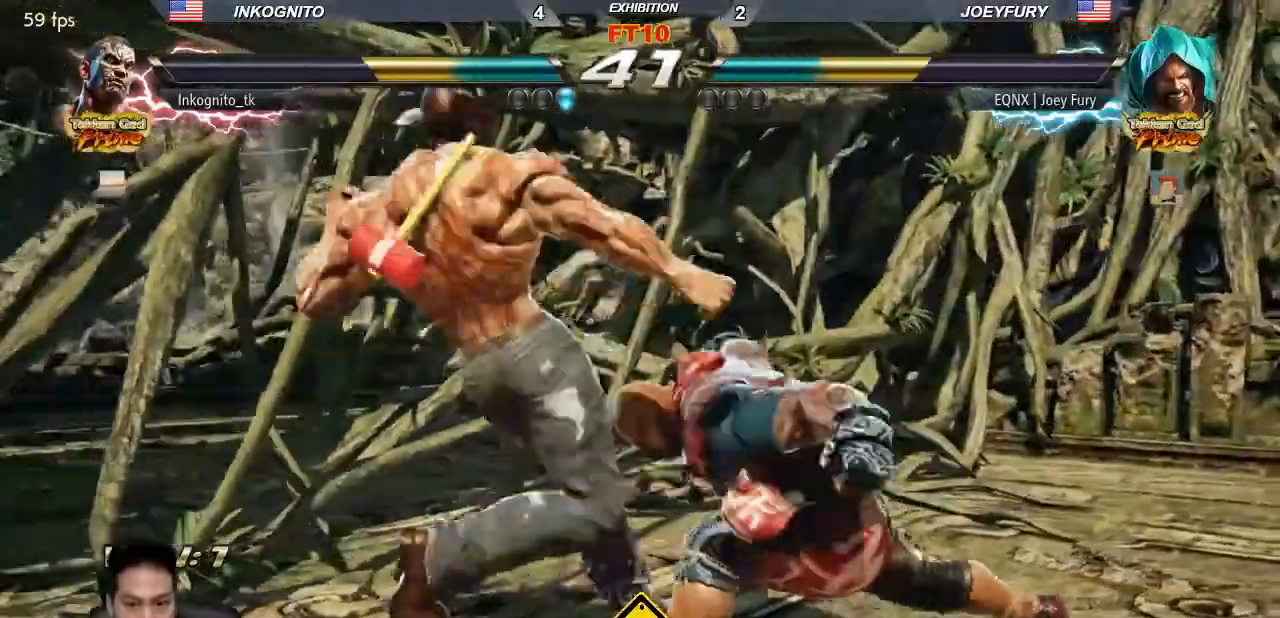
{"buttons": [], "left_stick": "left"}
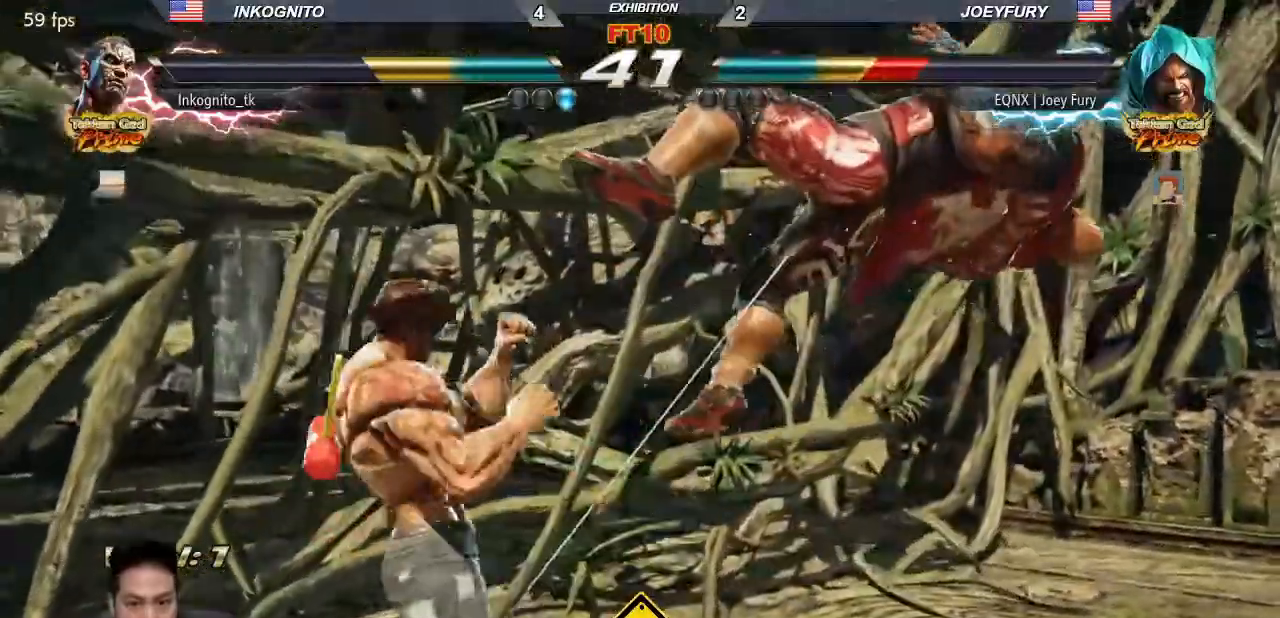
{"buttons": [], "left_stick": "center", "events": [[17, "SQUARE", "down"], [100, "SQUARE", "up"], [117, "left_stick", "center"]]}
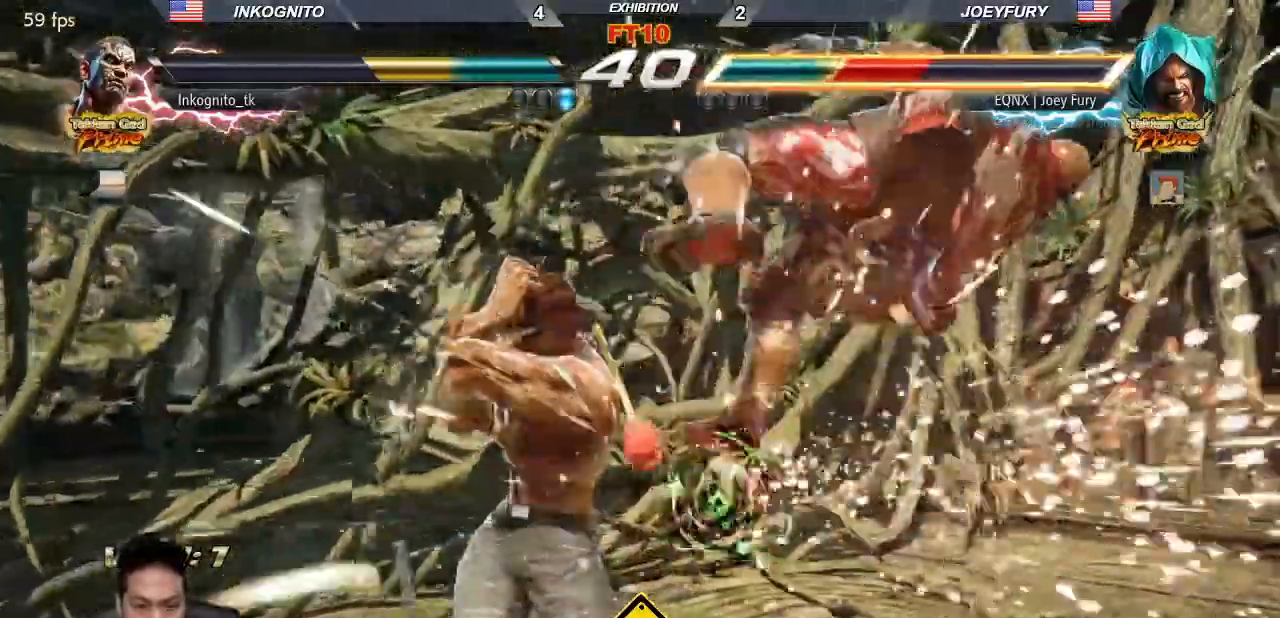
{"buttons": [], "left_stick": "center"}
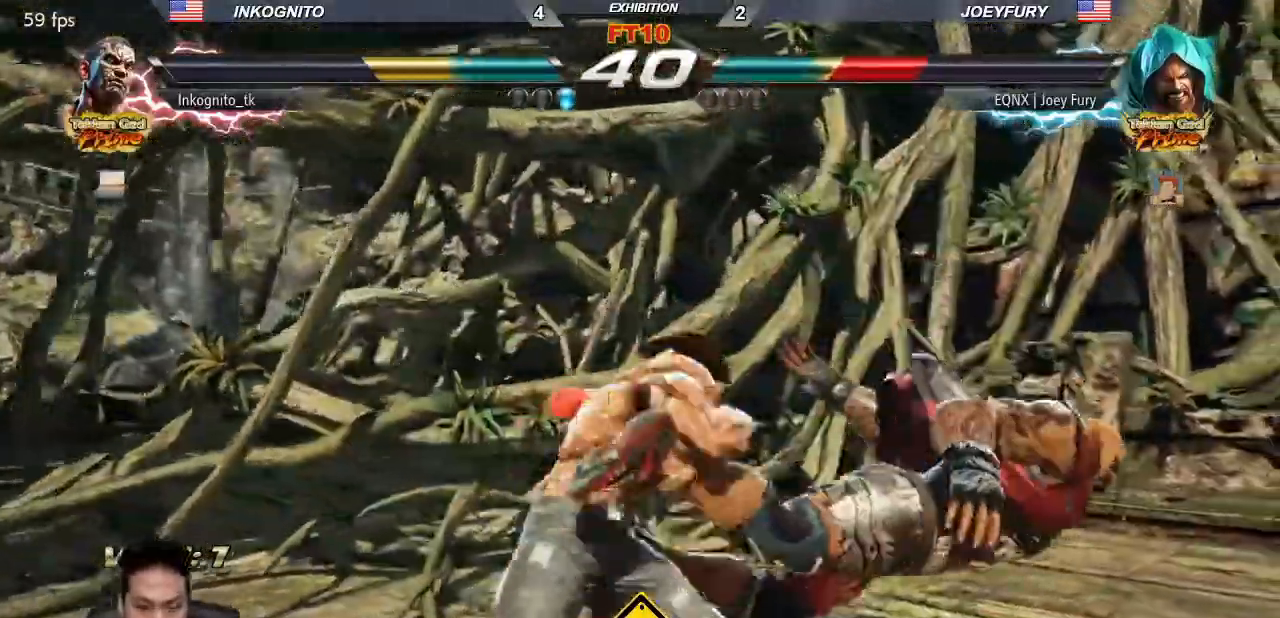
{"buttons": [], "left_stick": "center", "events": [[183, "SQUARE", "down"], [250, "SQUARE", "up"]]}
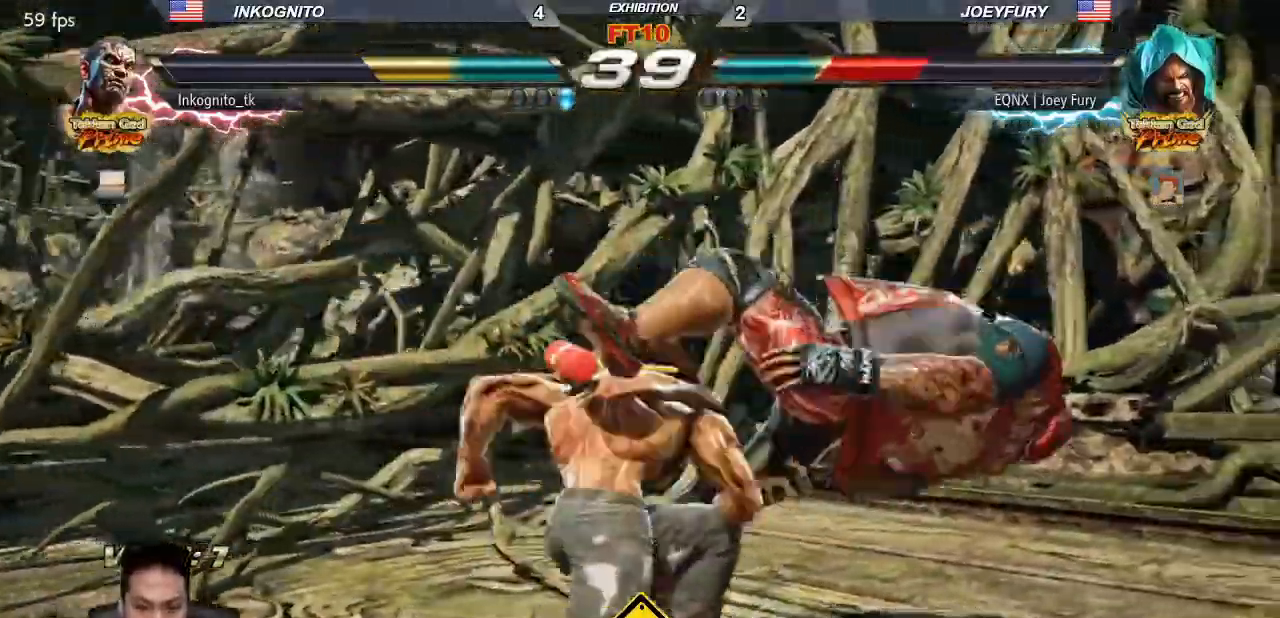
{"buttons": ["SQUARE"], "left_stick": "center", "events": [[350, "left_stick", "down-right"], [433, "SQUARE", "down"], [483, "left_stick", "center"]]}
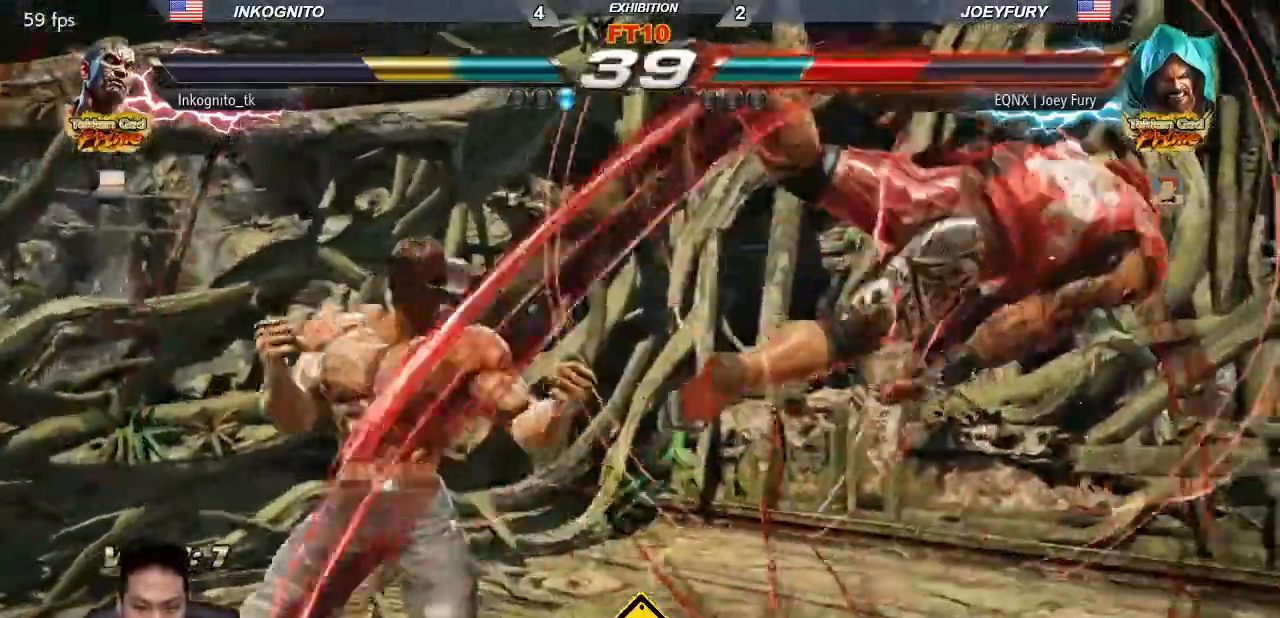
{"buttons": [], "left_stick": "center", "events": [[17, "SQUARE", "up"], [33, "CIRCLE", "down"], [133, "CIRCLE", "up"]]}
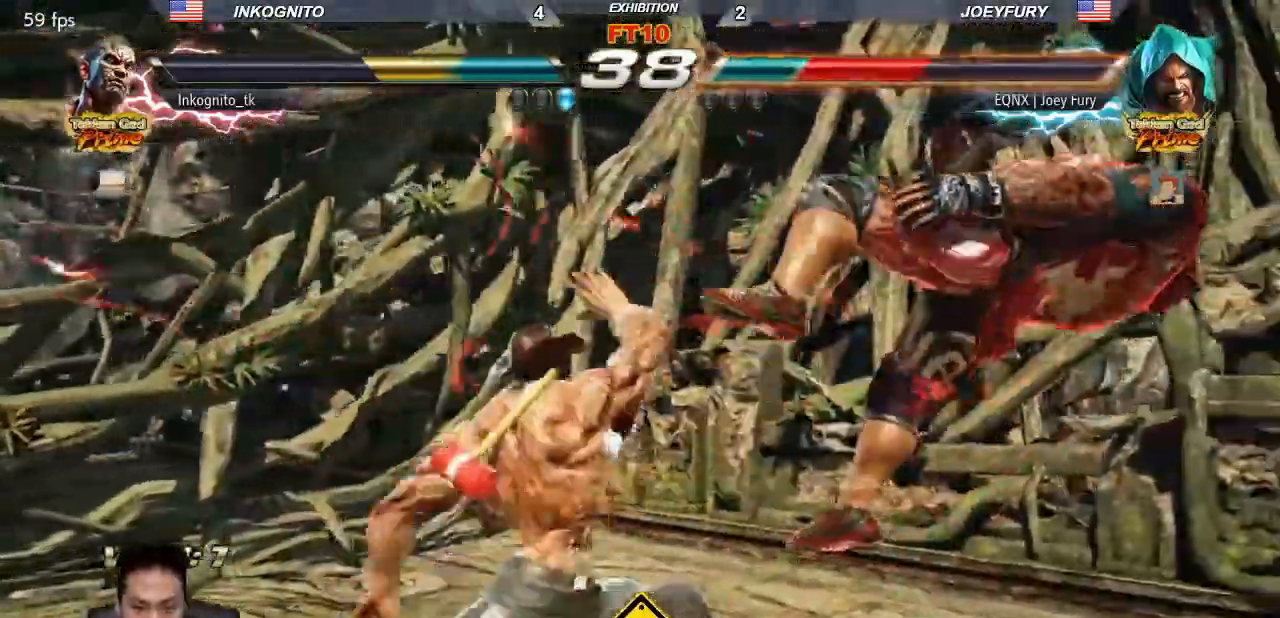
{"buttons": [], "left_stick": "center", "events": []}
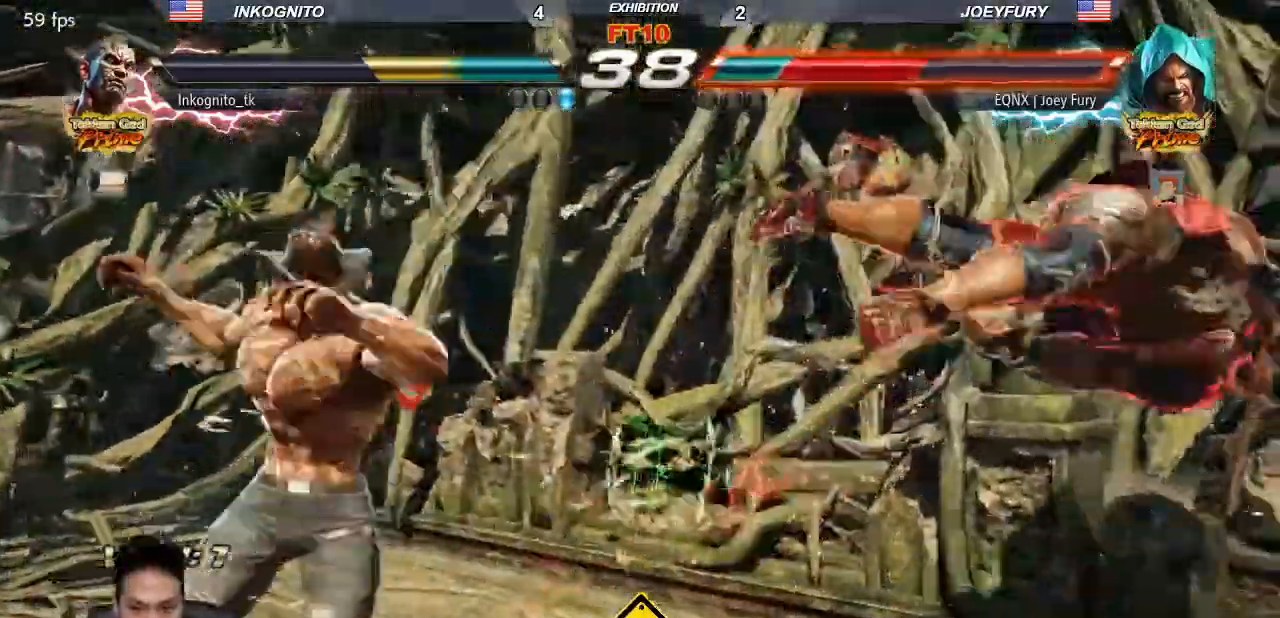
{"buttons": [], "left_stick": "down"}
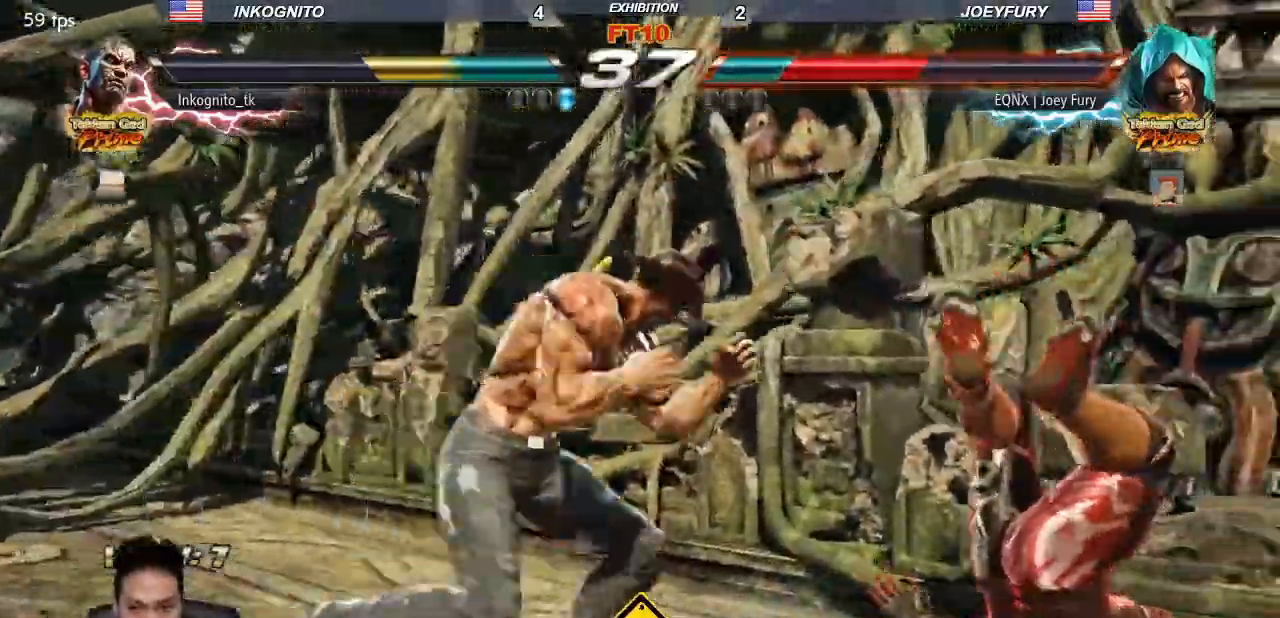
{"buttons": ["CROSS"], "left_stick": "center", "events": [[17, "CROSS", "down"], [50, "left_stick", "center"], [83, "CIRCLE", "down"], [100, "CROSS", "up"], [133, "CIRCLE", "up"], [450, "CROSS", "down"]]}